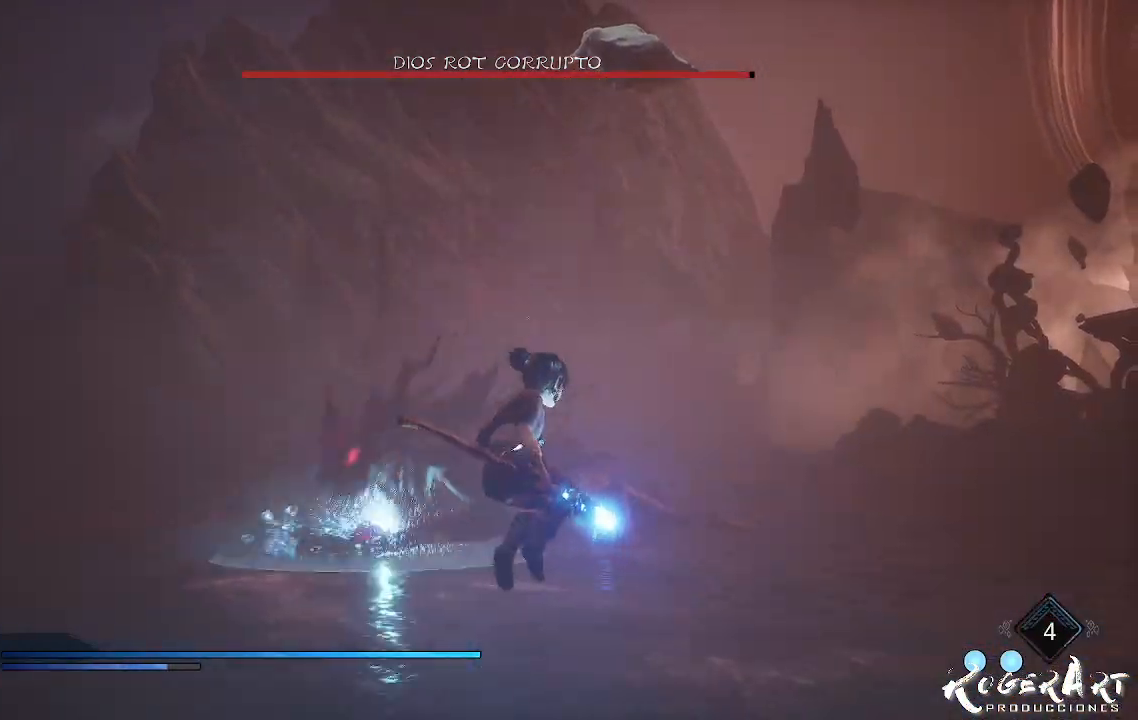
Gameplay with a controller (PlayStation layout); each line is a JSON object with the inputs held at the frame after it (dt_ms = milliseconds from this image to that frame). "events" lists button and stick changes between this image and that frame as [ms after this image, input, new state], when the widget could be followed in between.
{"dt_ms": 500, "buttons": ["L2", "R2", "R3"], "left_stick": "center", "right_stick": "center", "events": [[33, "CROSS", "down"], [133, "CROSS", "up"], [200, "L2", "down"], [200, "R2", "down"], [233, "left_stick", "center"], [500, "R3", "down"]]}
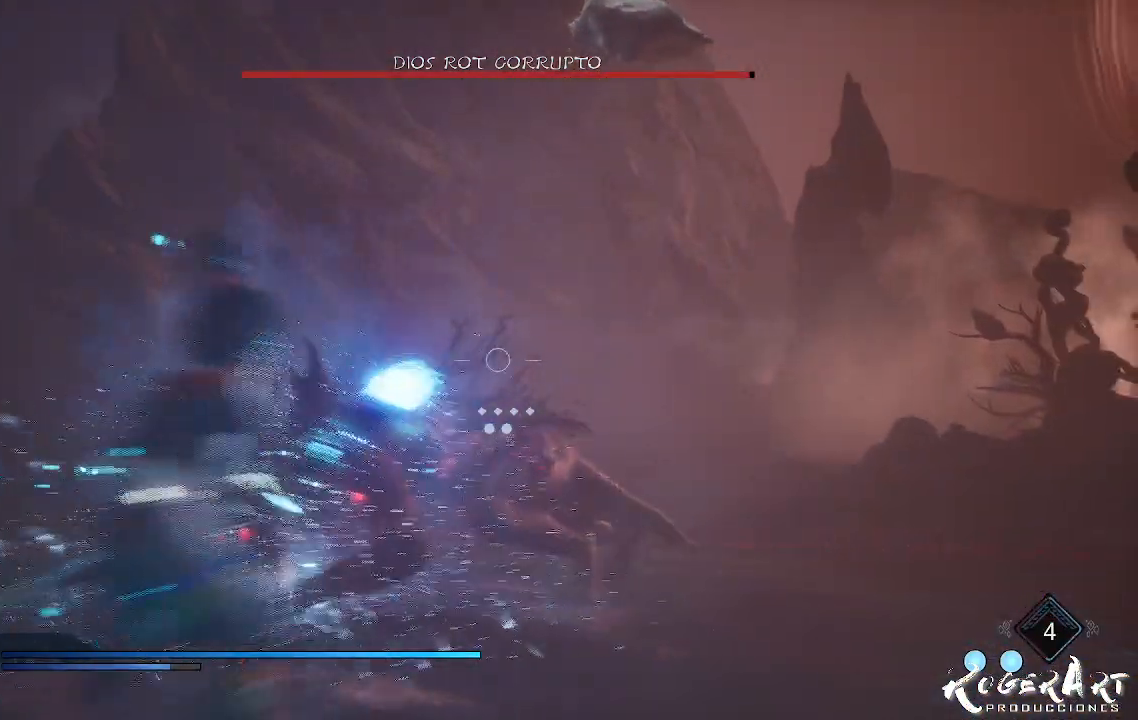
{"dt_ms": 500, "buttons": ["L2", "R2"], "left_stick": "center", "right_stick": "center", "events": [[133, "right_stick", "left"], [200, "R3", "up"], [400, "right_stick", "center"]]}
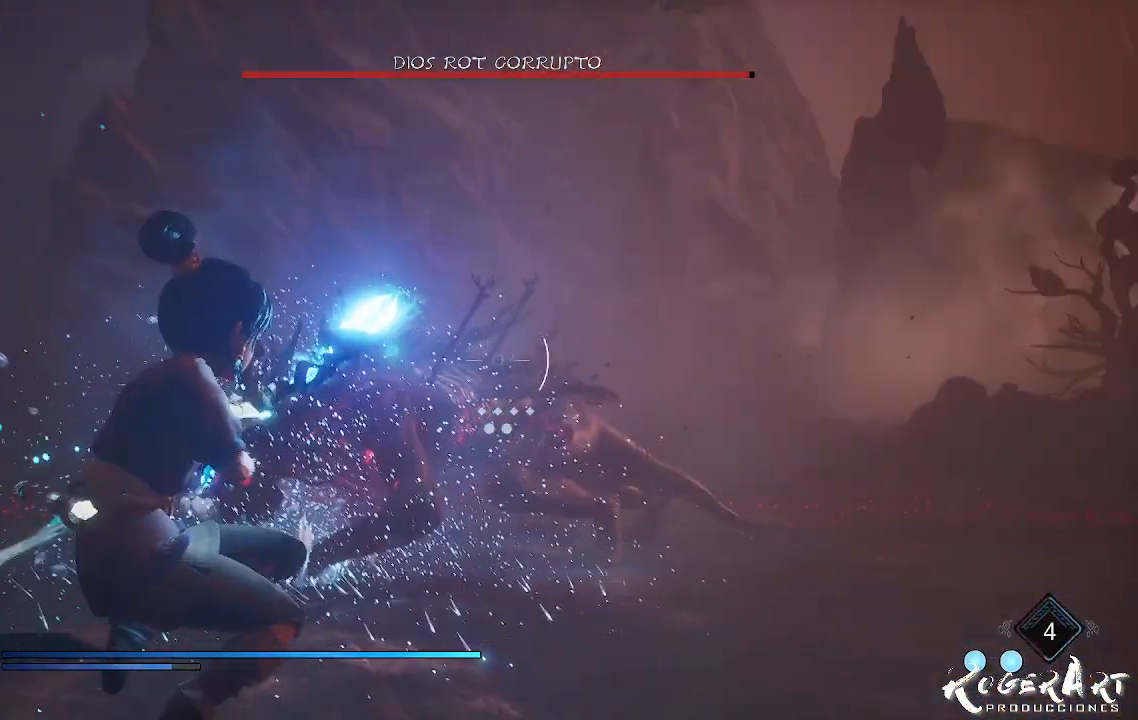
{"dt_ms": 500, "buttons": ["L2", "R2"], "left_stick": "center", "right_stick": "center", "events": [[100, "right_stick", "left"], [433, "right_stick", "center"]]}
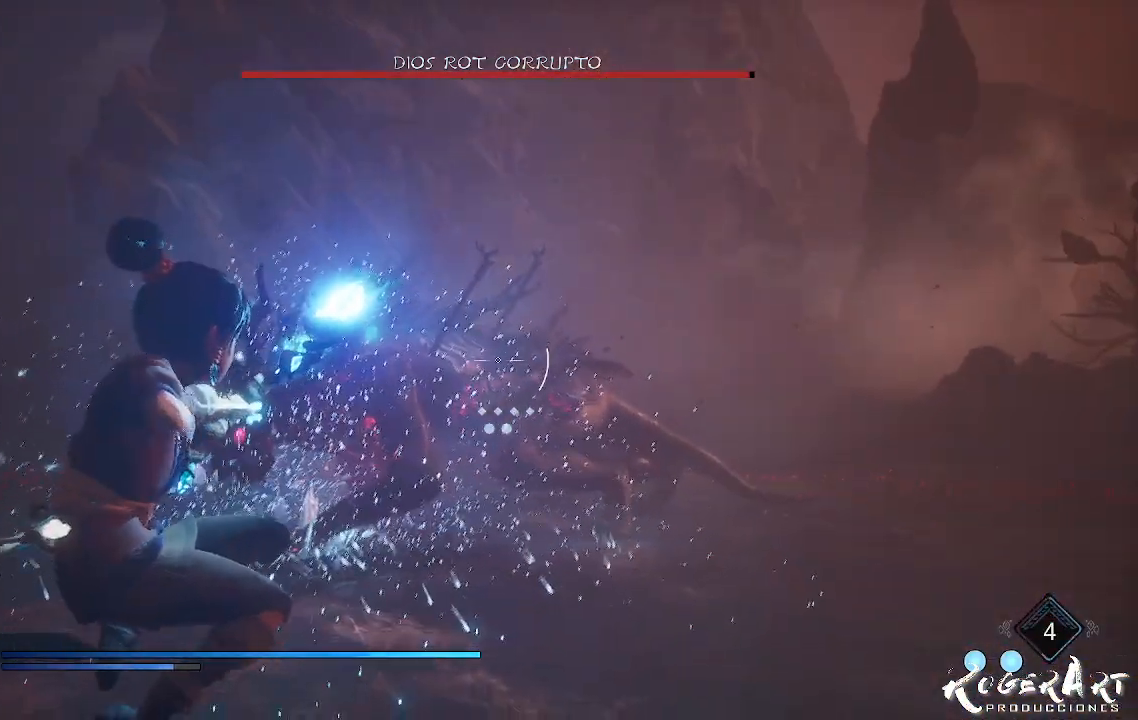
{"dt_ms": 500, "buttons": ["L2", "R2"], "left_stick": "center", "right_stick": "left", "events": [[500, "right_stick", "left"]]}
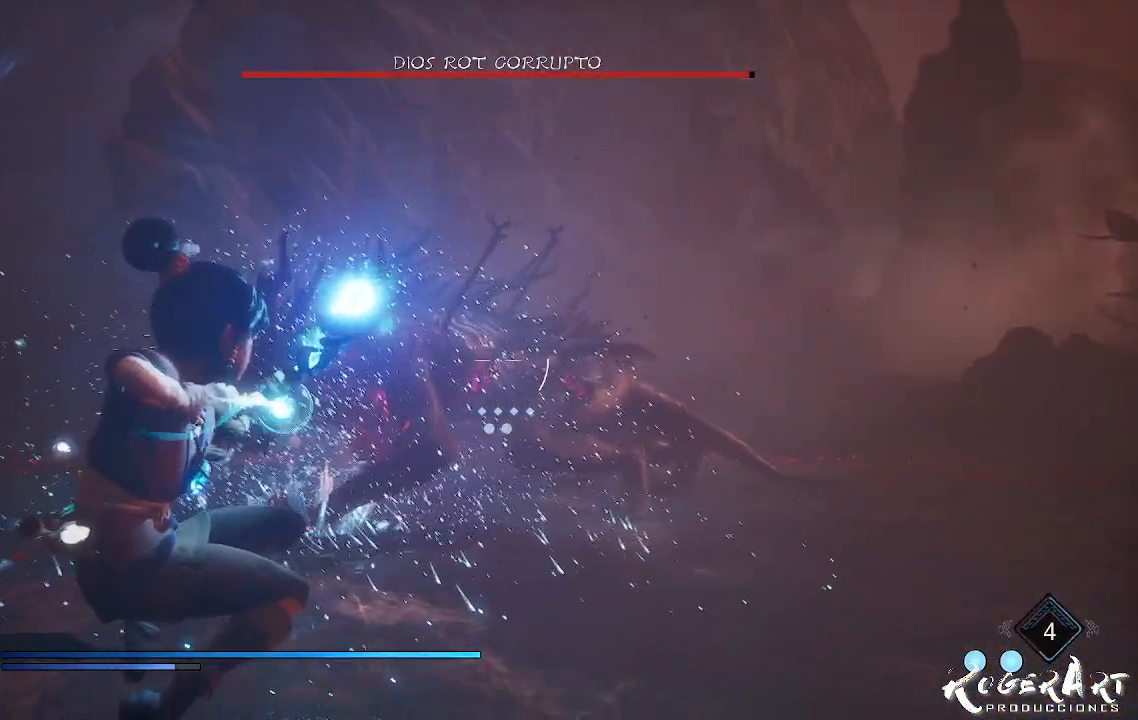
{"dt_ms": 500, "buttons": ["L2", "R2"], "left_stick": "center", "right_stick": "center", "events": [[100, "R2", "up"], [100, "right_stick", "center"], [333, "R2", "down"]]}
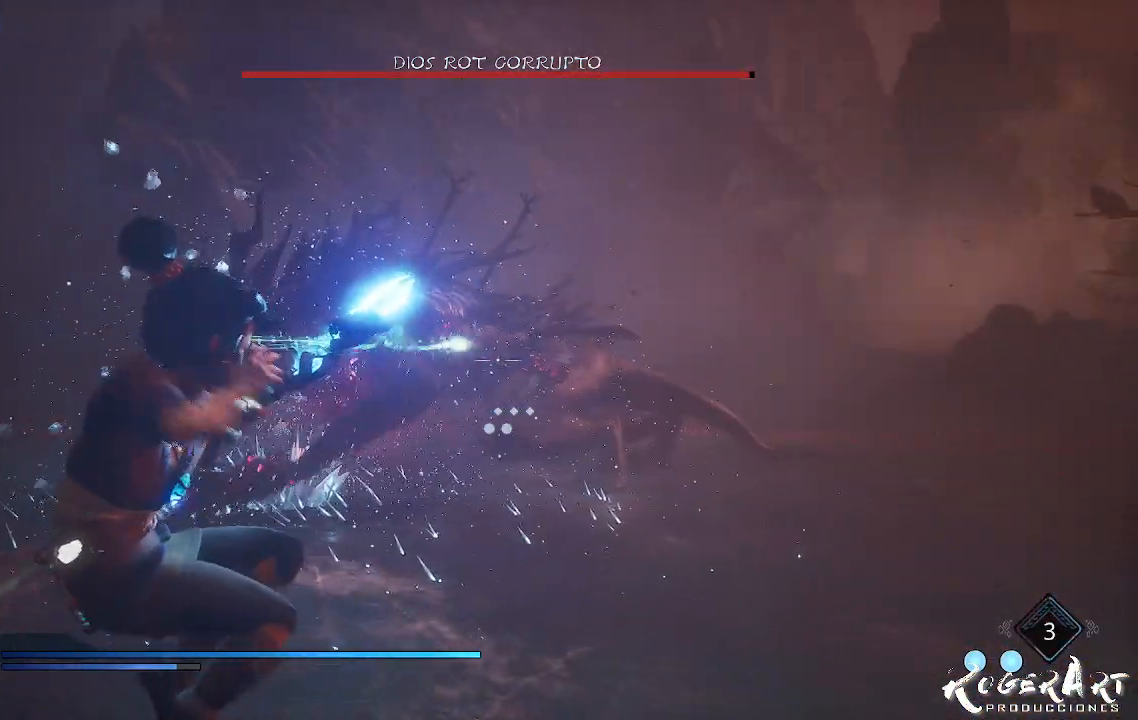
{"dt_ms": 1000, "buttons": ["L2", "R2"], "left_stick": "center", "right_stick": "right", "events": [[467, "right_stick", "left"], [633, "right_stick", "center"], [967, "right_stick", "right"]]}
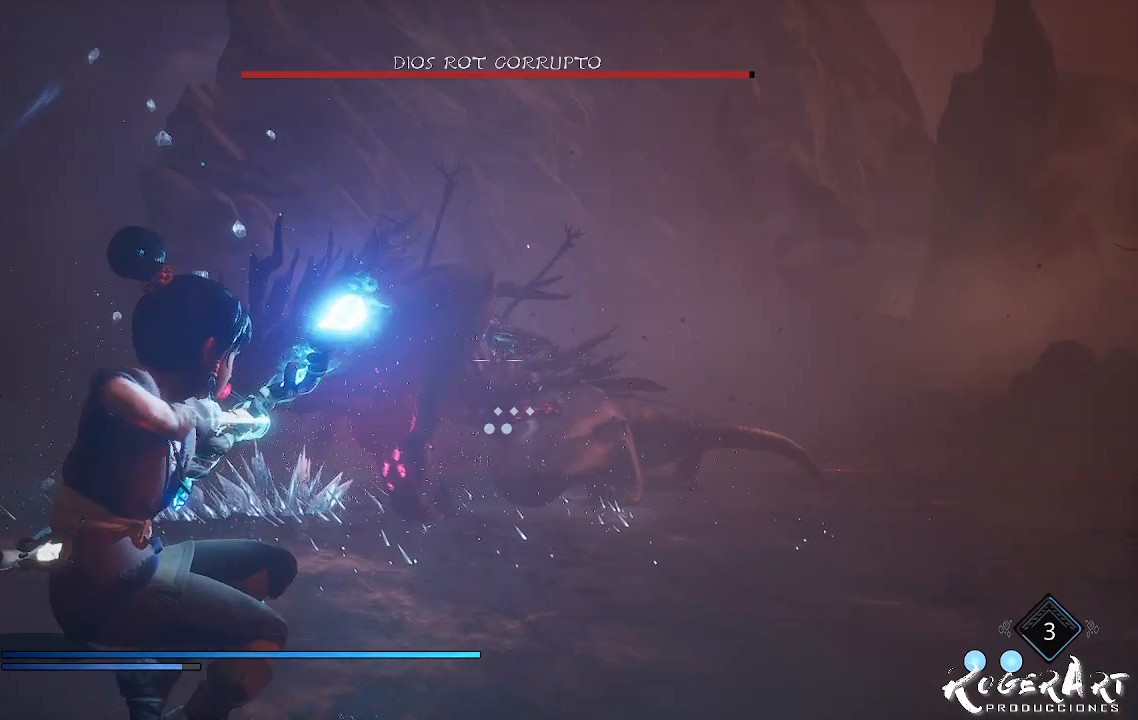
{"dt_ms": 500, "buttons": ["L2"], "left_stick": "center", "right_stick": "center", "events": [[267, "right_stick", "center"], [300, "R2", "up"], [367, "R2", "down"], [400, "right_stick", "left"], [500, "R2", "up"], [500, "right_stick", "center"]]}
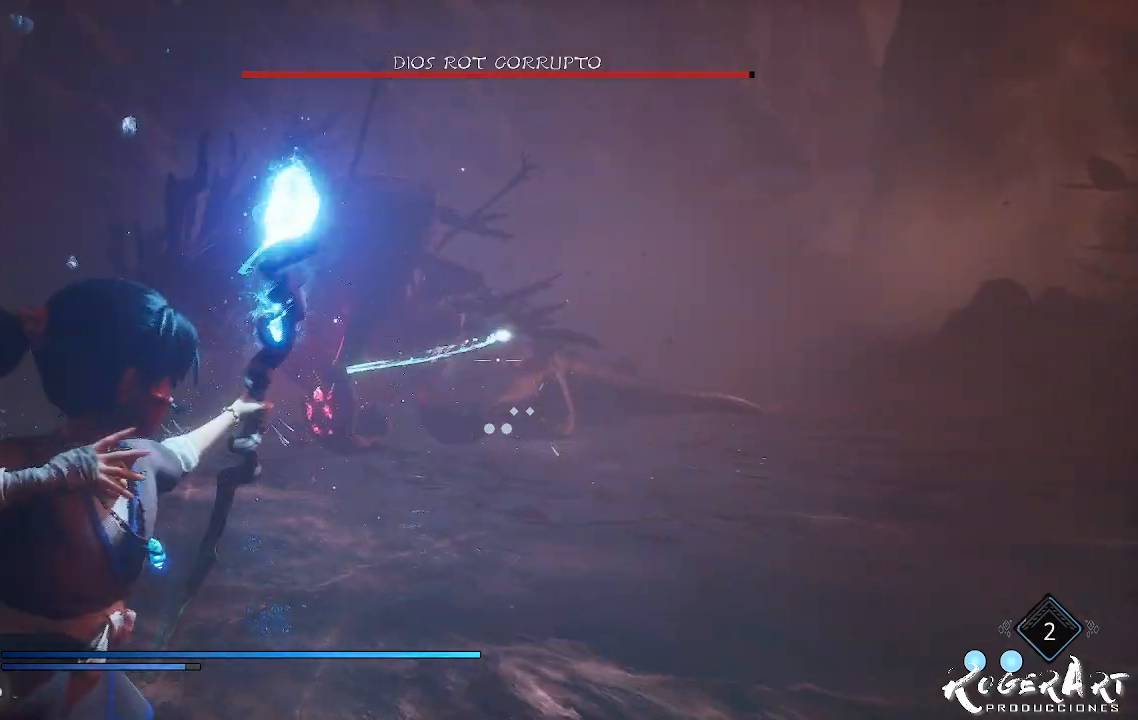
{"dt_ms": 500, "buttons": ["L2", "R2"], "left_stick": "center", "right_stick": "center", "events": [[267, "R2", "down"]]}
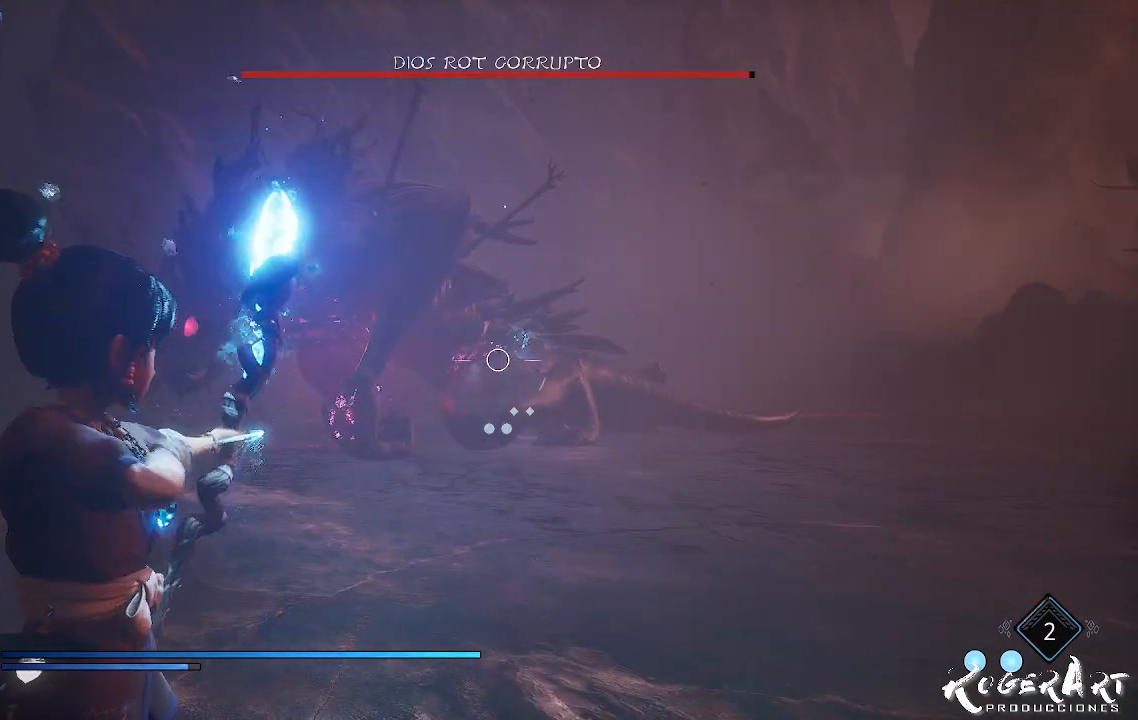
{"dt_ms": 500, "buttons": ["L2", "R2"], "left_stick": "center", "right_stick": "center", "events": [[100, "right_stick", "left"], [200, "right_stick", "center"], [233, "R2", "up"], [400, "R2", "down"]]}
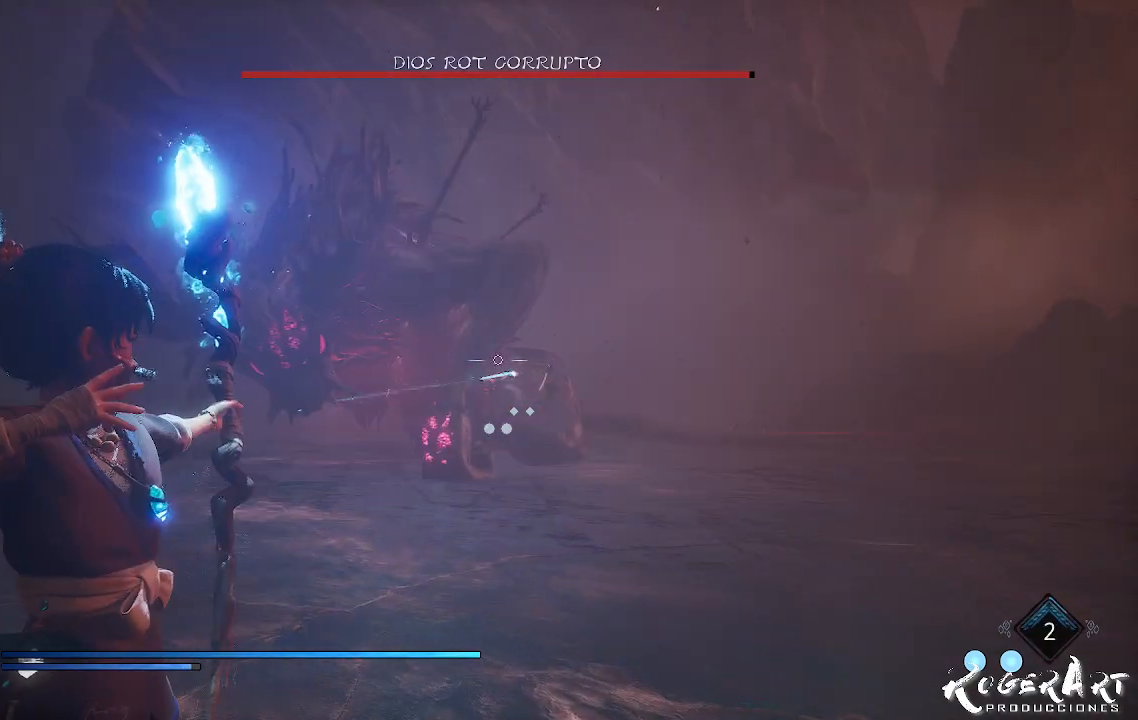
{"dt_ms": 500, "buttons": ["L2", "R2"], "left_stick": "center", "right_stick": "center", "events": []}
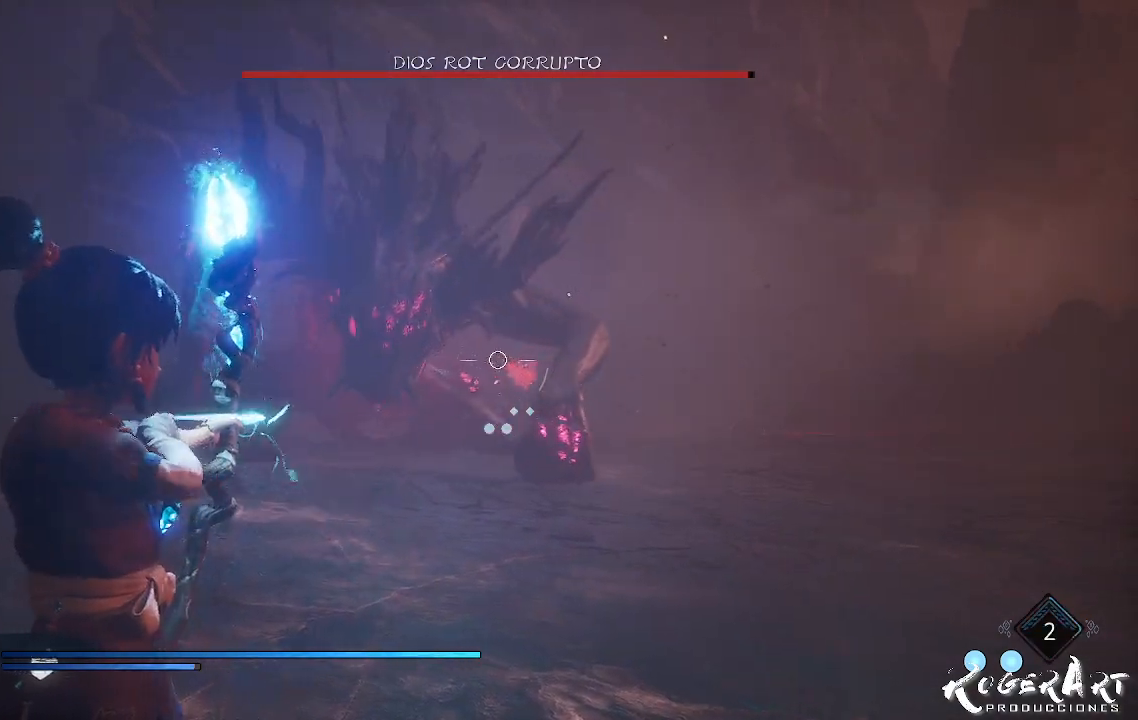
{"dt_ms": 500, "buttons": ["L2", "R2"], "left_stick": "center", "right_stick": "center", "events": [[133, "right_stick", "right"], [267, "right_stick", "center"]]}
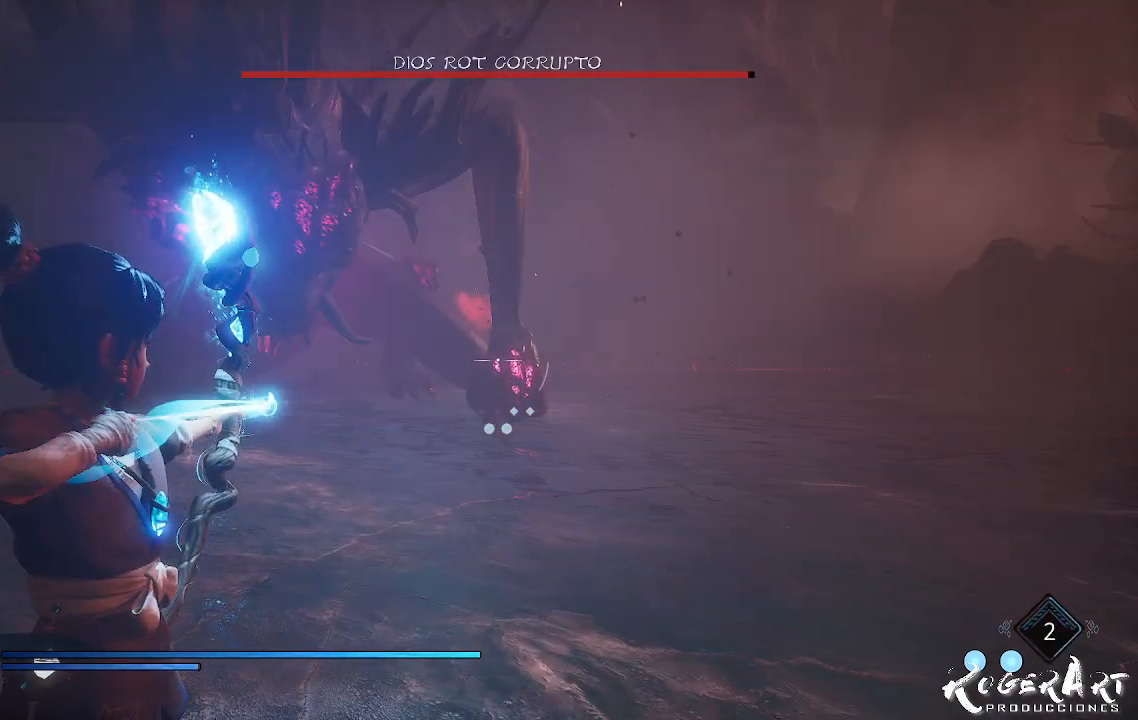
{"dt_ms": 1000, "buttons": [], "left_stick": "down-right", "right_stick": "left", "events": [[133, "R2", "up"], [500, "L2", "up"], [500, "left_stick", "down-right"], [667, "CIRCLE", "down"], [733, "CIRCLE", "up"], [967, "right_stick", "left"]]}
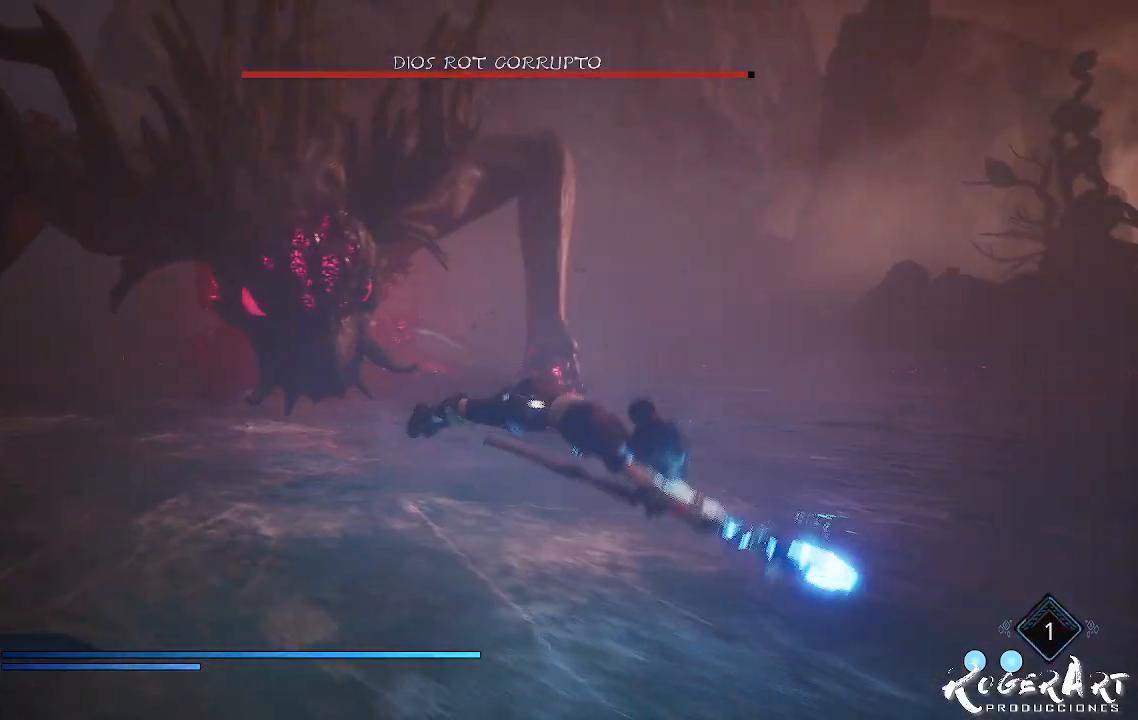
{"dt_ms": 500, "buttons": [], "left_stick": "down-right", "right_stick": "center", "events": [[433, "right_stick", "center"]]}
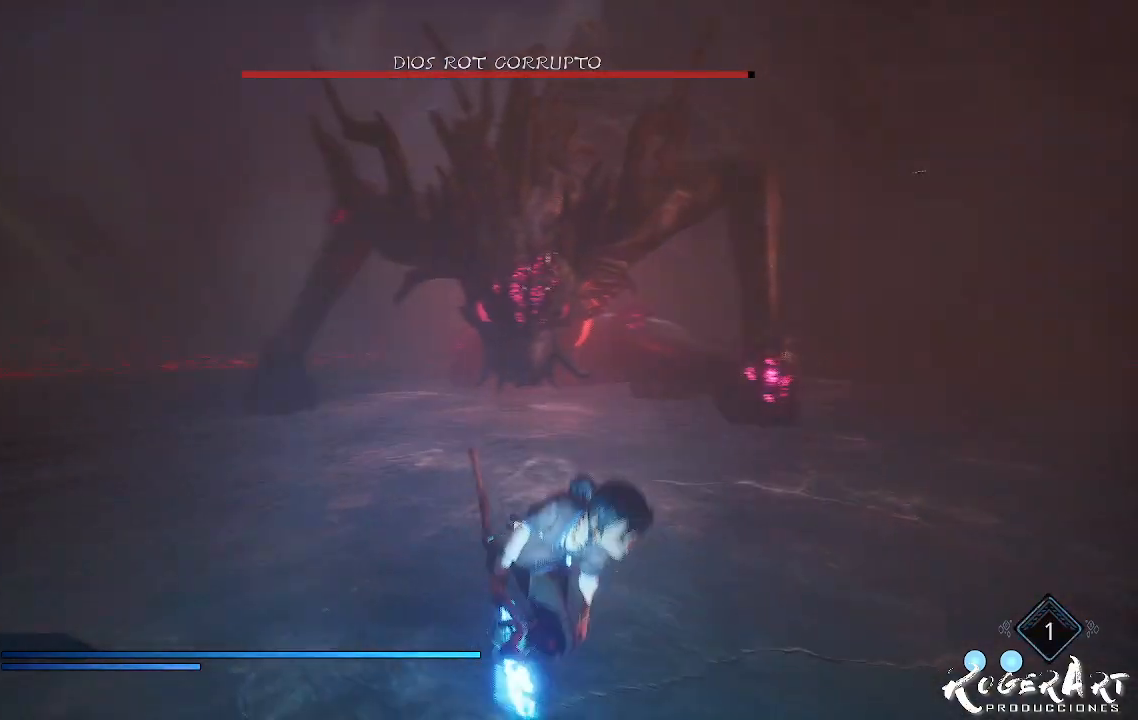
{"dt_ms": 500, "buttons": [], "left_stick": "down-right", "right_stick": "left", "events": [[233, "right_stick", "left"]]}
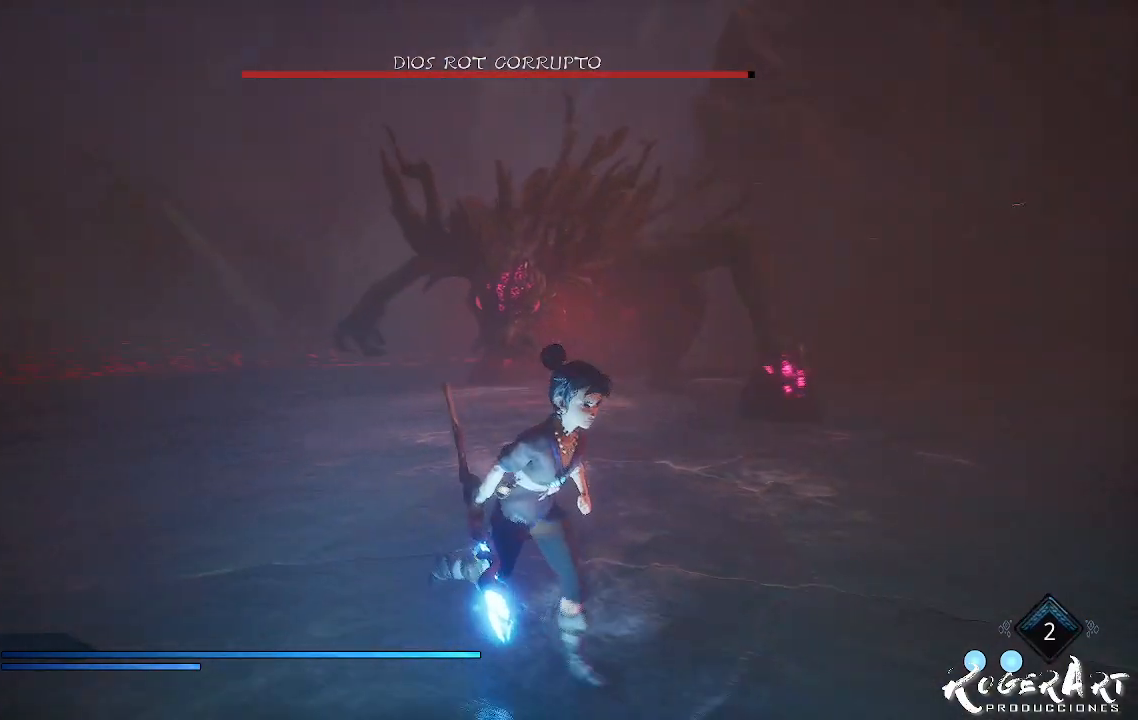
{"dt_ms": 500, "buttons": [], "left_stick": "down-right", "right_stick": "center", "events": [[167, "right_stick", "center"]]}
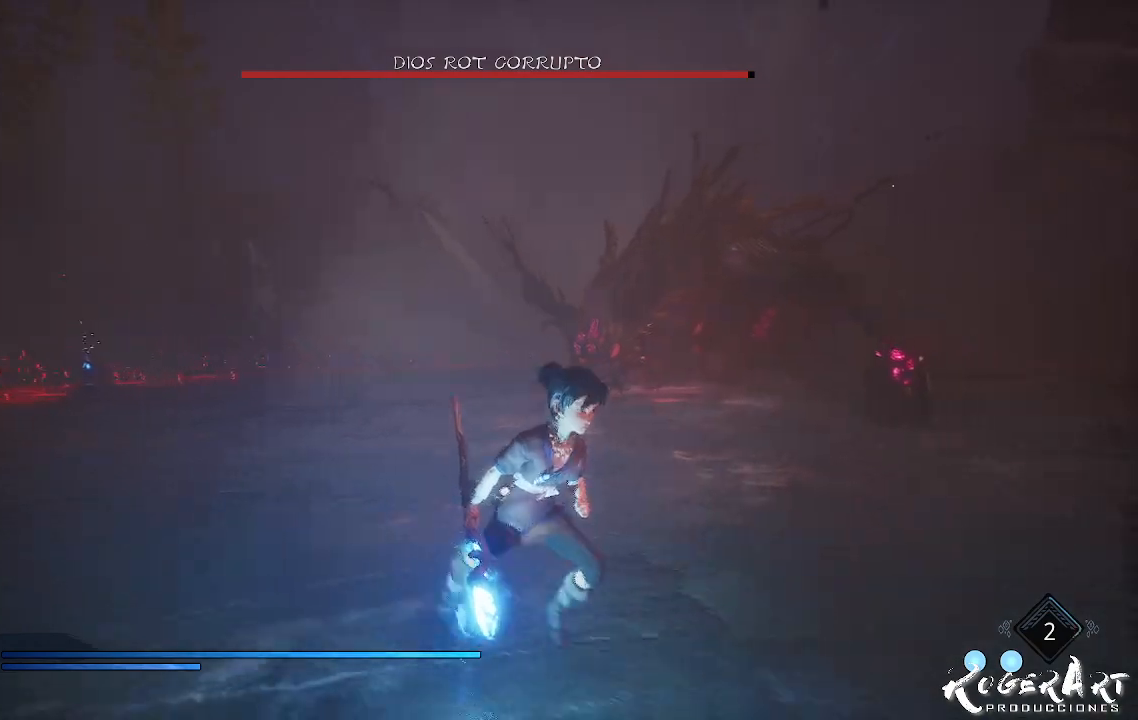
{"dt_ms": 500, "buttons": [], "left_stick": "right", "right_stick": "center", "events": [[133, "left_stick", "right"]]}
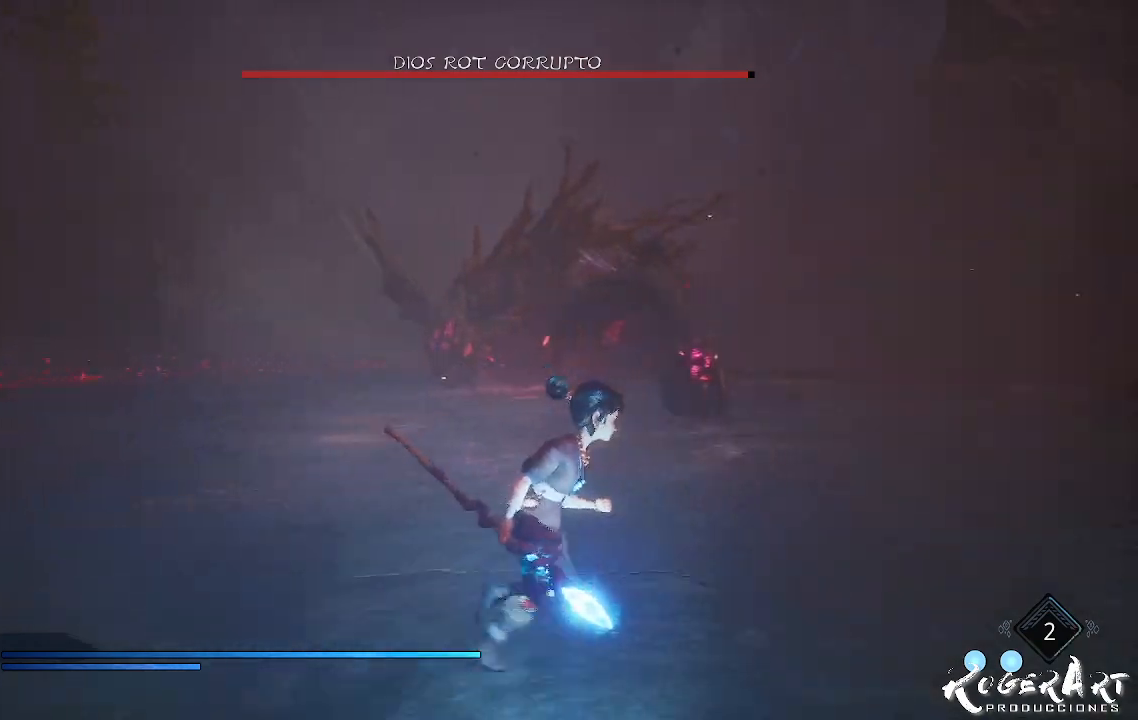
{"dt_ms": 500, "buttons": ["CIRCLE"], "left_stick": "right", "right_stick": "center", "events": [[500, "CIRCLE", "down"]]}
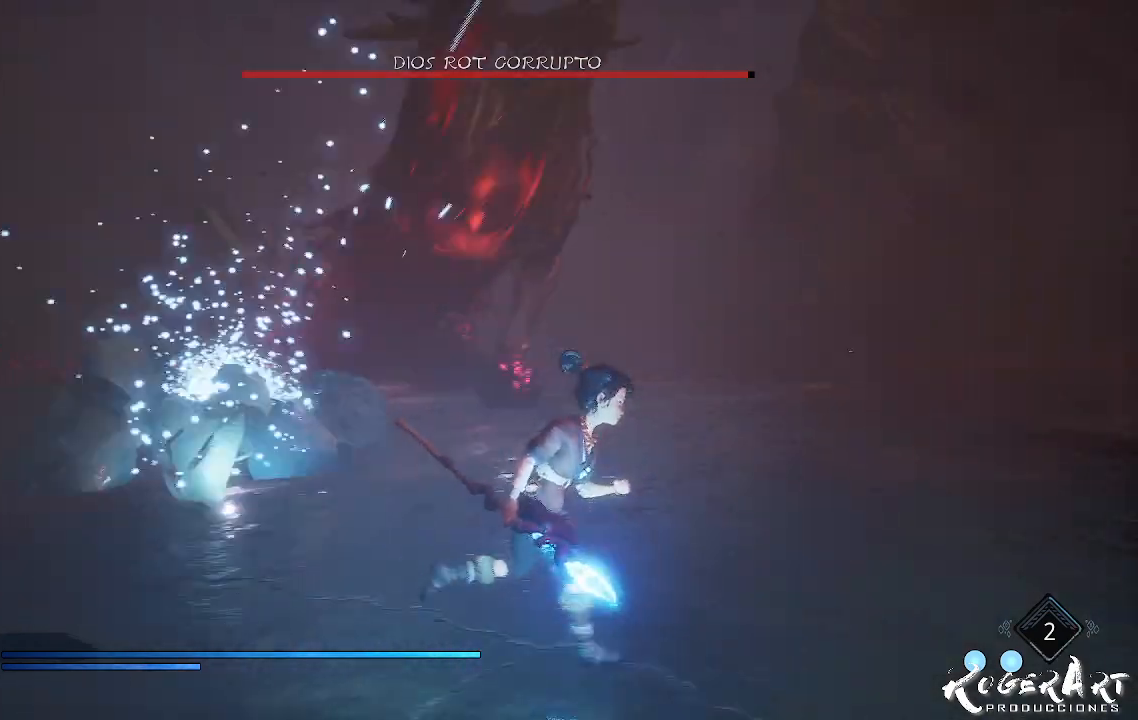
{"dt_ms": 500, "buttons": [], "left_stick": "down-right", "right_stick": "left", "events": [[133, "CIRCLE", "up"], [233, "right_stick", "left"], [433, "left_stick", "down-right"]]}
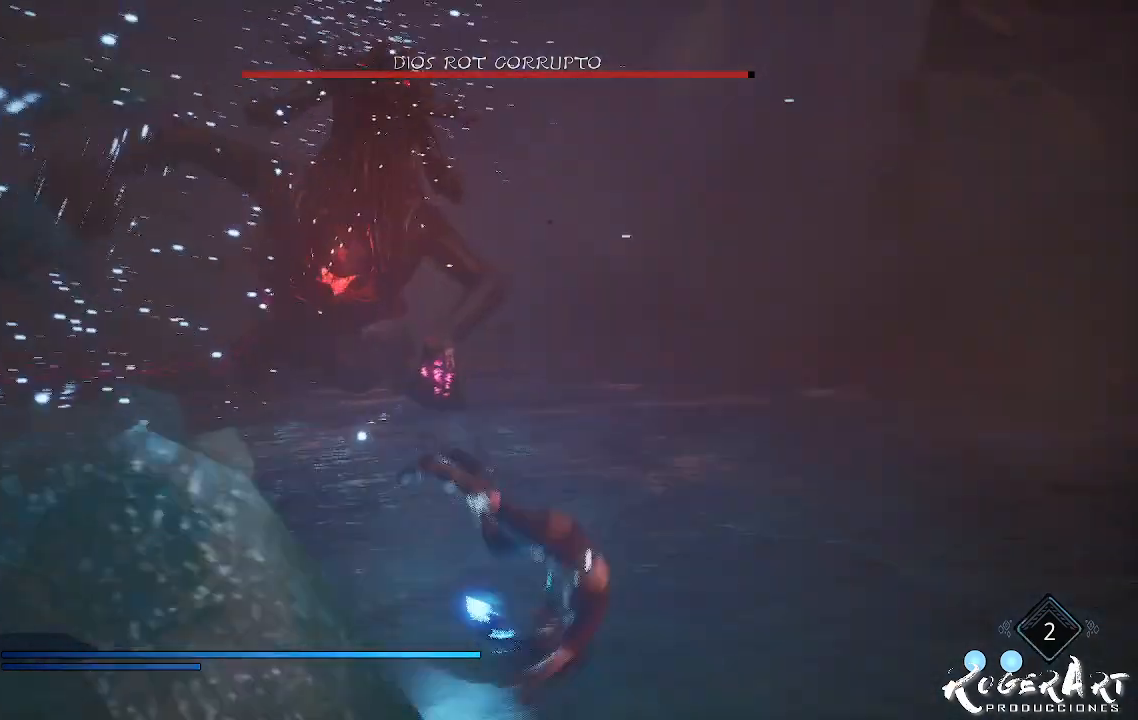
{"dt_ms": 500, "buttons": ["L2", "R2"], "left_stick": "down-left", "right_stick": "center", "events": [[100, "left_stick", "down"], [267, "L2", "down"], [267, "R2", "down"], [267, "right_stick", "center"], [433, "left_stick", "down-left"]]}
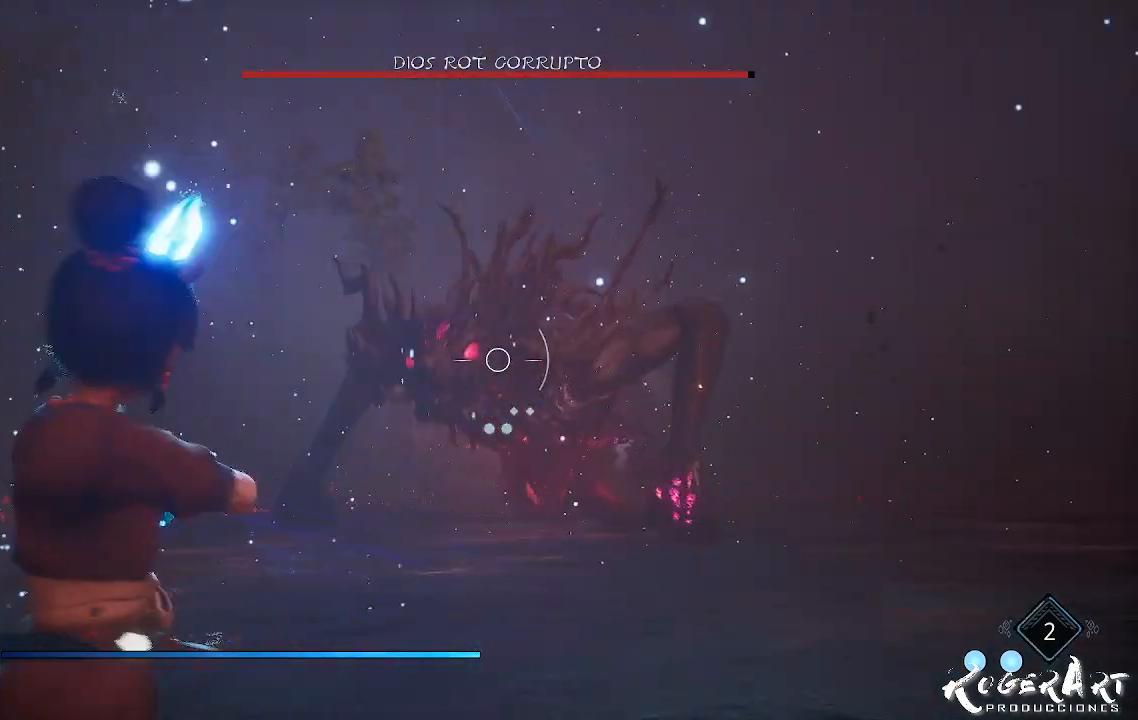
{"dt_ms": 500, "buttons": ["L2"], "left_stick": "center", "right_stick": "center", "events": [[367, "left_stick", "center"], [400, "right_stick", "right"], [500, "R2", "up"], [500, "right_stick", "center"]]}
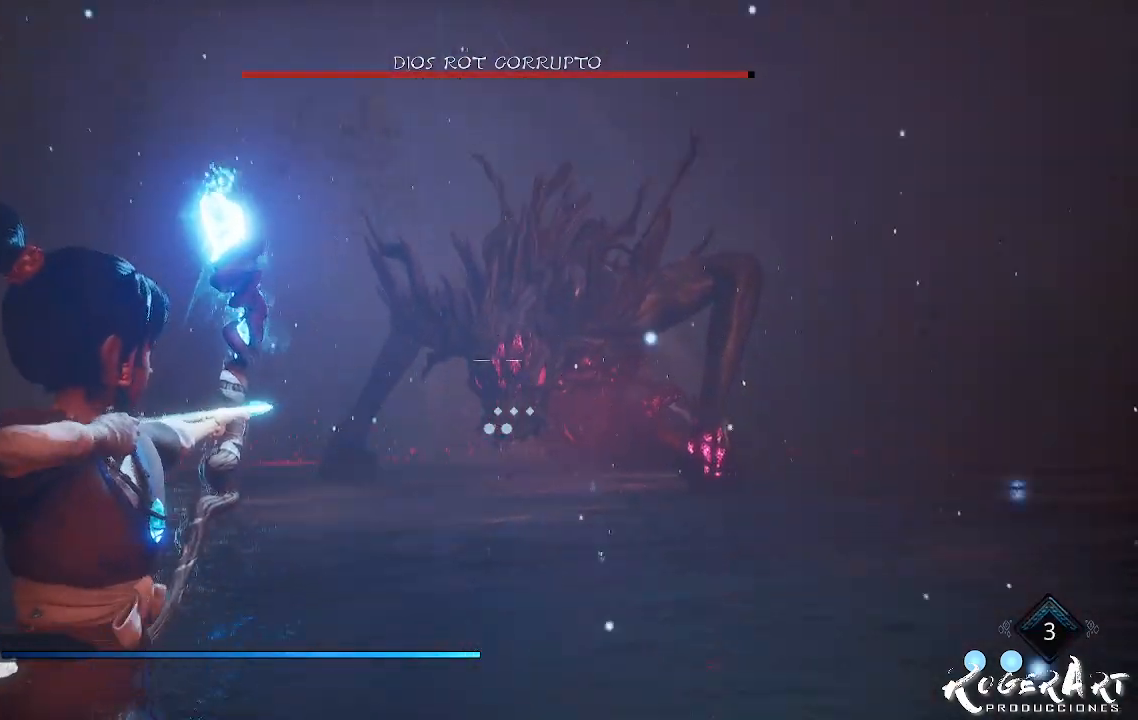
{"dt_ms": 500, "buttons": ["L2", "R2"], "left_stick": "center", "right_stick": "center", "events": [[200, "R2", "down"]]}
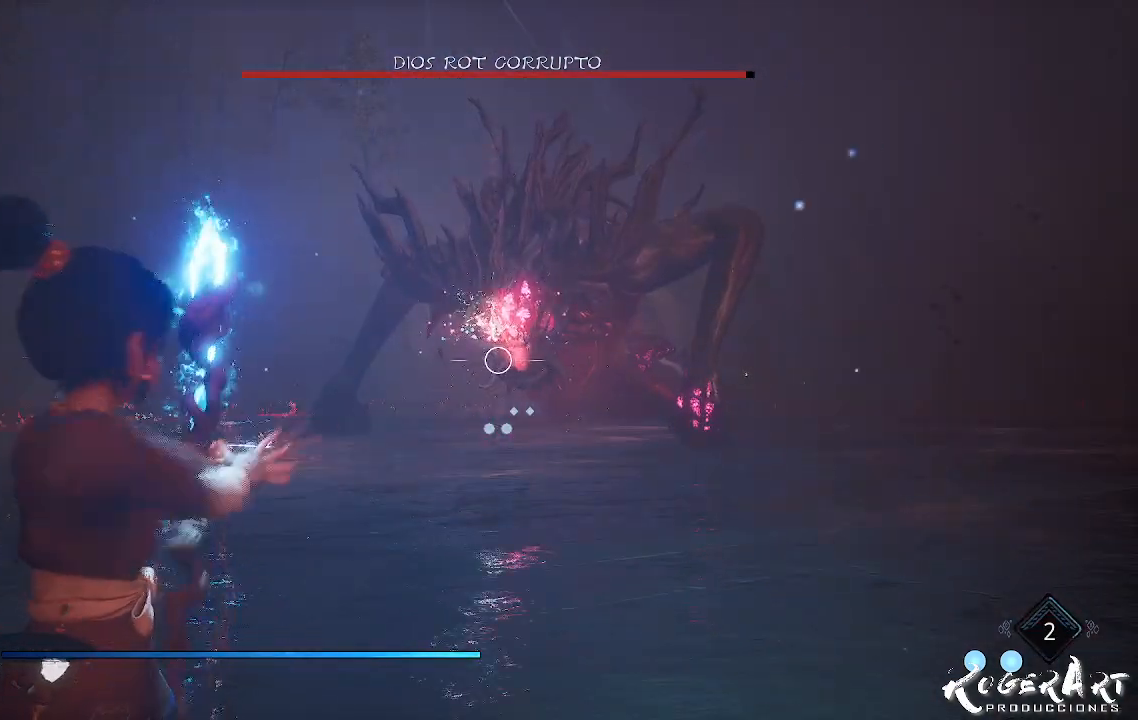
{"dt_ms": 500, "buttons": ["L2", "R2"], "left_stick": "center", "right_stick": "center", "events": [[67, "right_stick", "right"], [200, "right_stick", "center"], [233, "R2", "up"], [367, "R2", "down"]]}
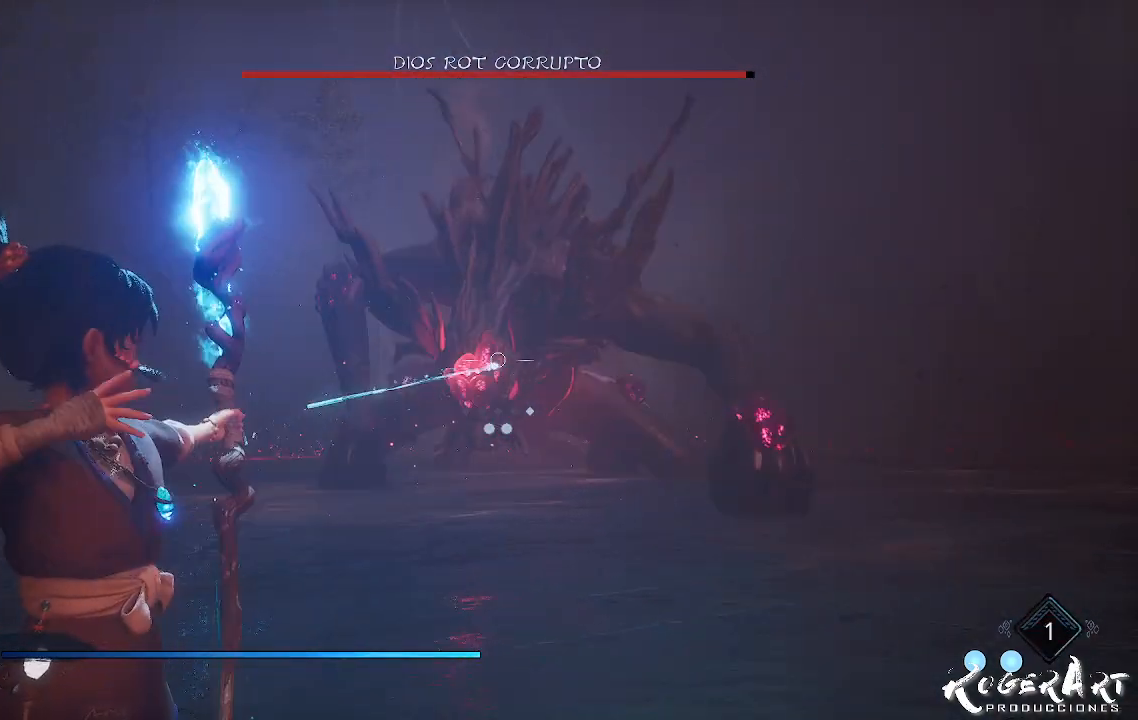
{"dt_ms": 500, "buttons": ["L2", "R2"], "left_stick": "center", "right_stick": "center", "events": []}
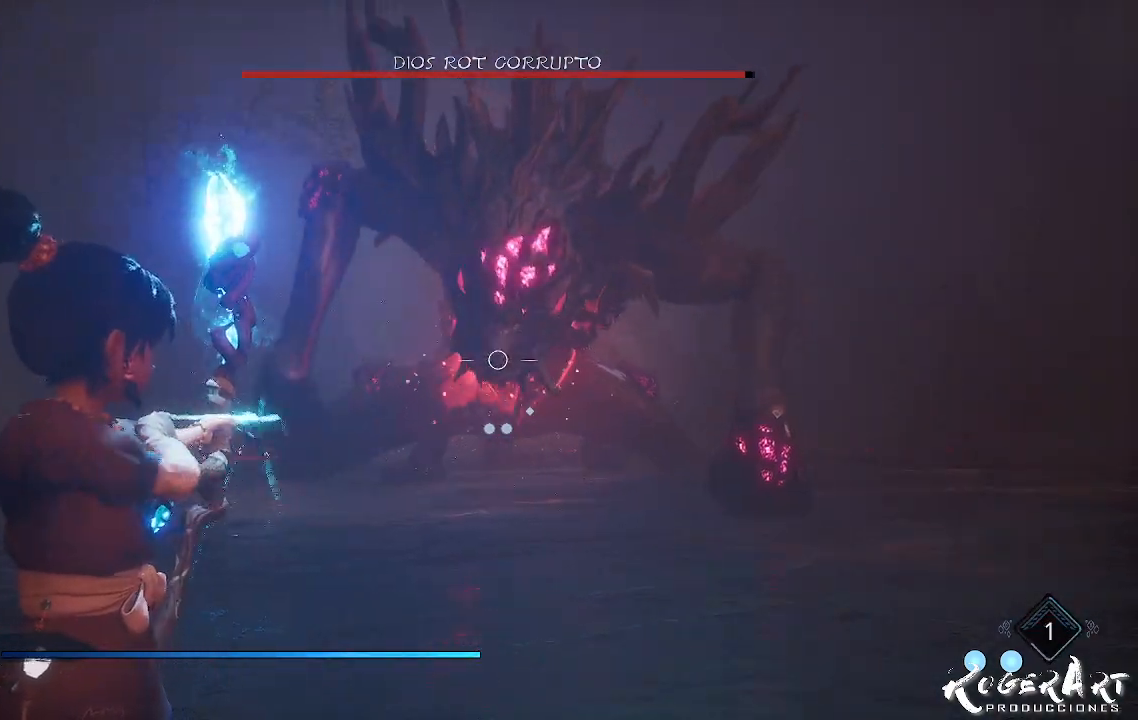
{"dt_ms": 500, "buttons": [], "left_stick": "down", "right_stick": "center", "events": [[33, "right_stick", "right"], [333, "R2", "up"], [333, "right_stick", "center"], [467, "L2", "up"], [467, "left_stick", "down"]]}
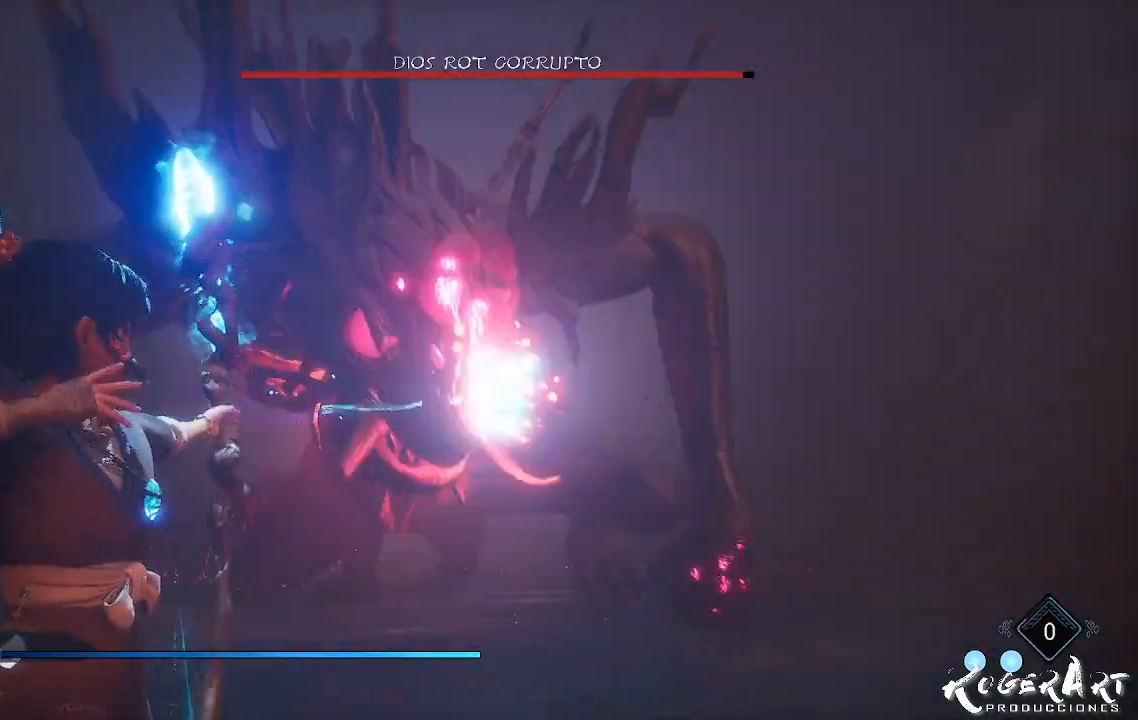
{"dt_ms": 500, "buttons": [], "left_stick": "down-right", "right_stick": "center", "events": [[267, "CIRCLE", "down"], [400, "CIRCLE", "up"], [400, "left_stick", "down-right"]]}
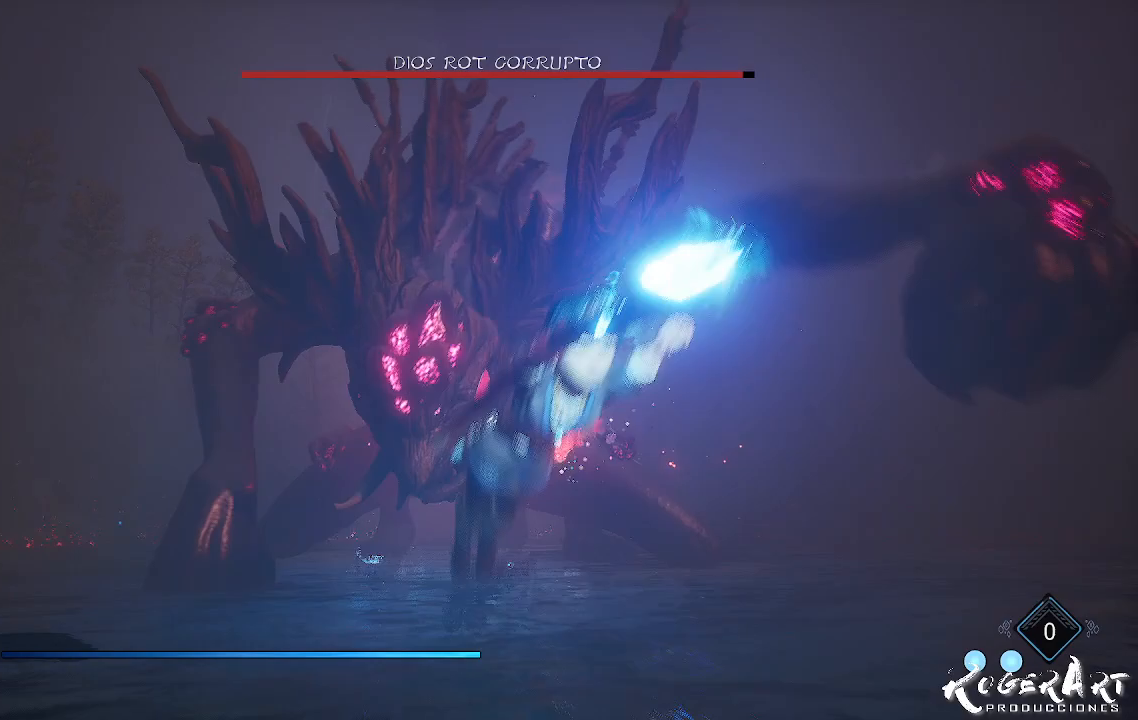
{"dt_ms": 500, "buttons": [], "left_stick": "down-right", "right_stick": "left", "events": [[100, "right_stick", "left"]]}
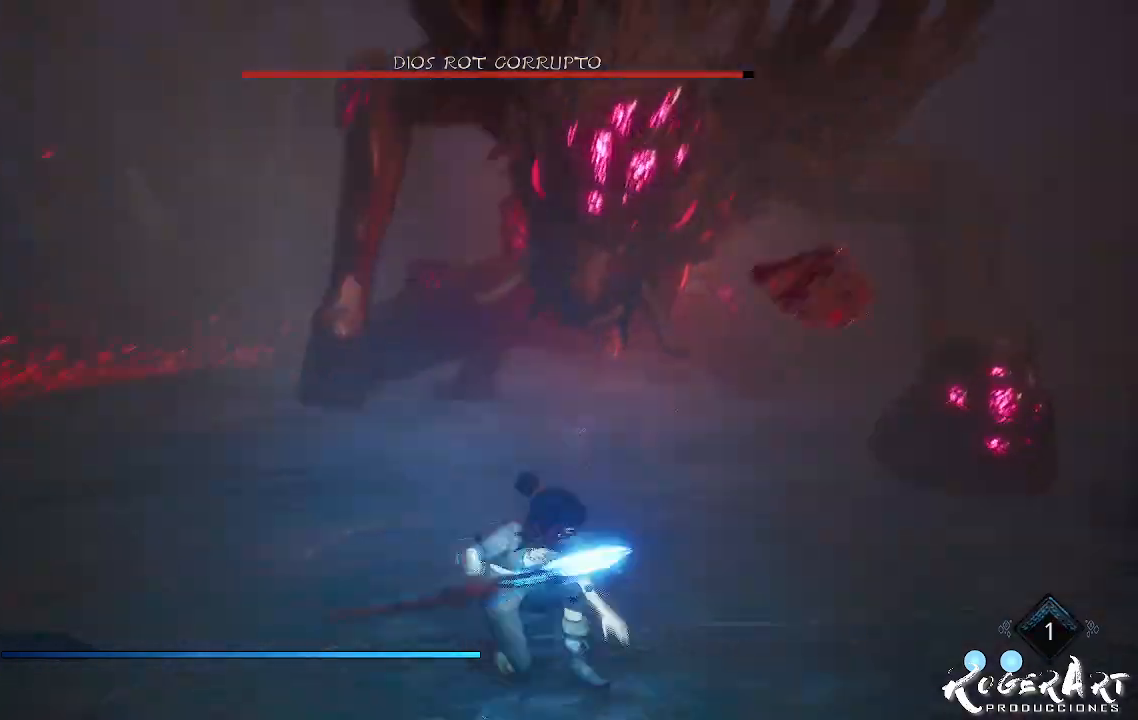
{"dt_ms": 500, "buttons": [], "left_stick": "down-right", "right_stick": "left", "events": [[33, "right_stick", "center"], [433, "right_stick", "left"]]}
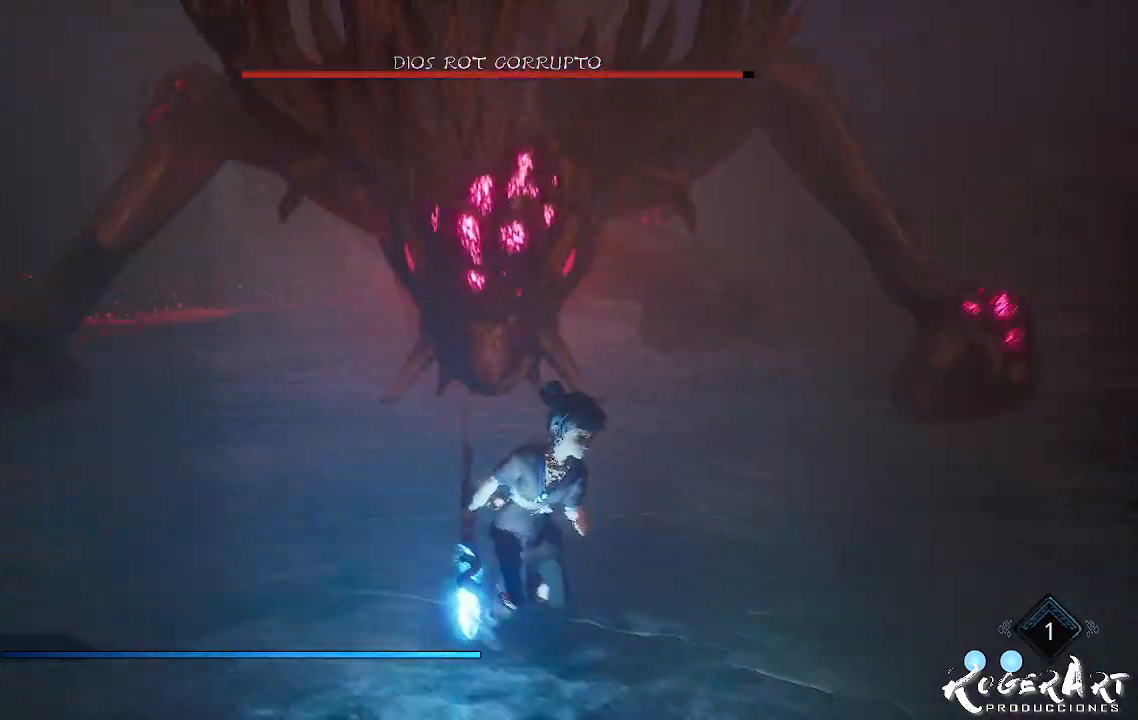
{"dt_ms": 500, "buttons": [], "left_stick": "down-right", "right_stick": "center", "events": [[267, "right_stick", "center"]]}
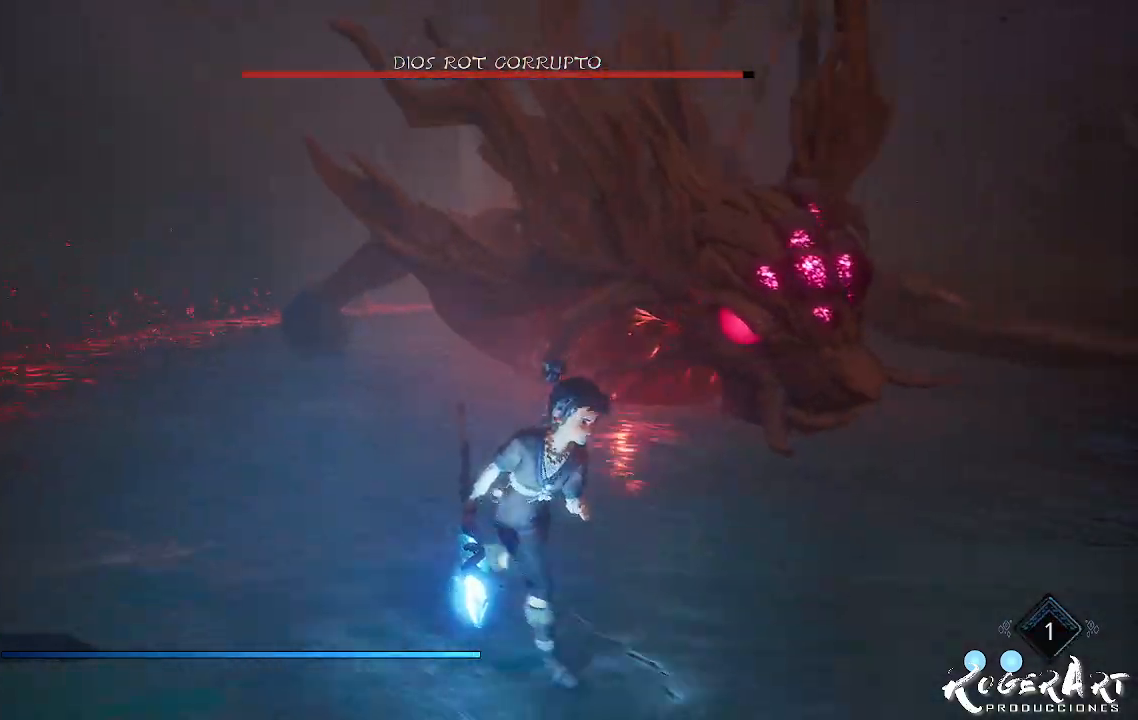
{"dt_ms": 500, "buttons": [], "left_stick": "down-right", "right_stick": "center", "events": [[133, "L1", "down"], [167, "R1", "down"], [367, "L1", "up"], [367, "R1", "up"]]}